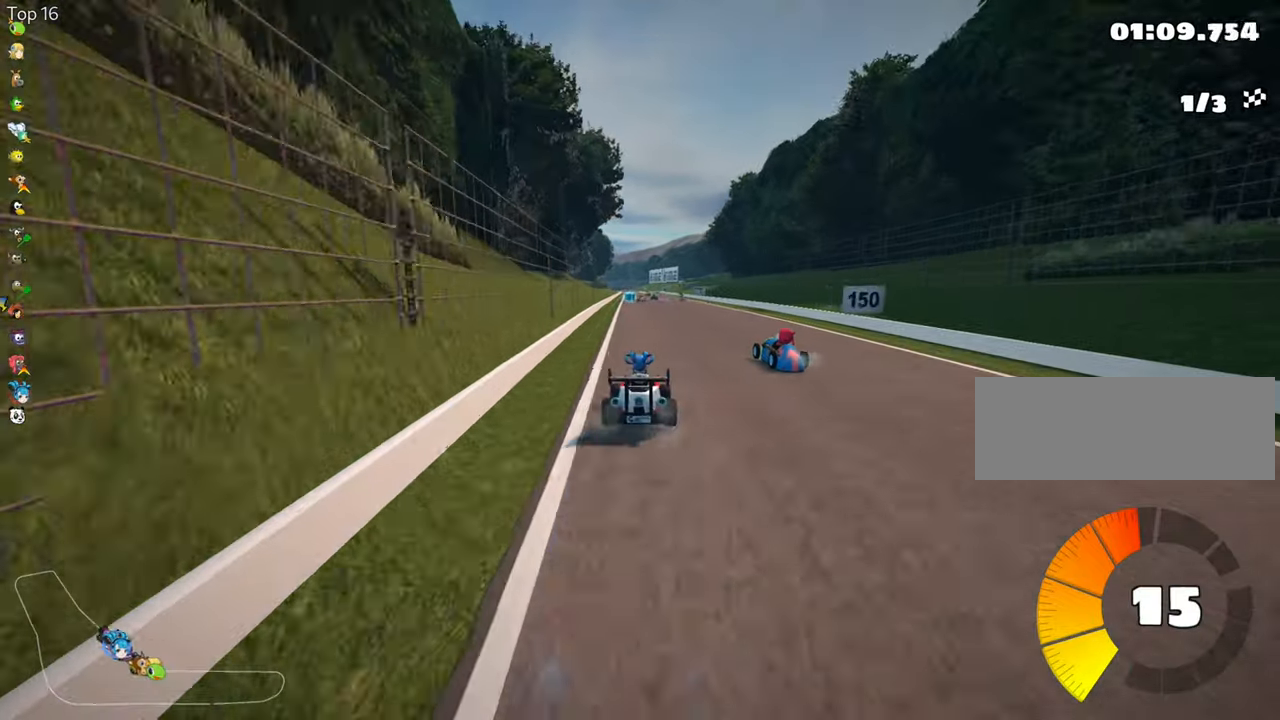
Gameplay with keyboard; each line is a JSON object with the keys held at the frame after it. "events" lists presses ("down") and releases ("up") of "down", "fire", "flag", "left", "look", "nitro", "right", "skid" and "up" between this image and that frame as [ms after this image, input, new state], when the widget could be followed in between. No other keys are recorded. Mouse input is not recorded. Key names are as the overlay labels them; some are game actions (e.g. jump) rather than physical keys.
{"keys": ["up"], "events": [[250, "left", "down"], [334, "left", "up"]]}
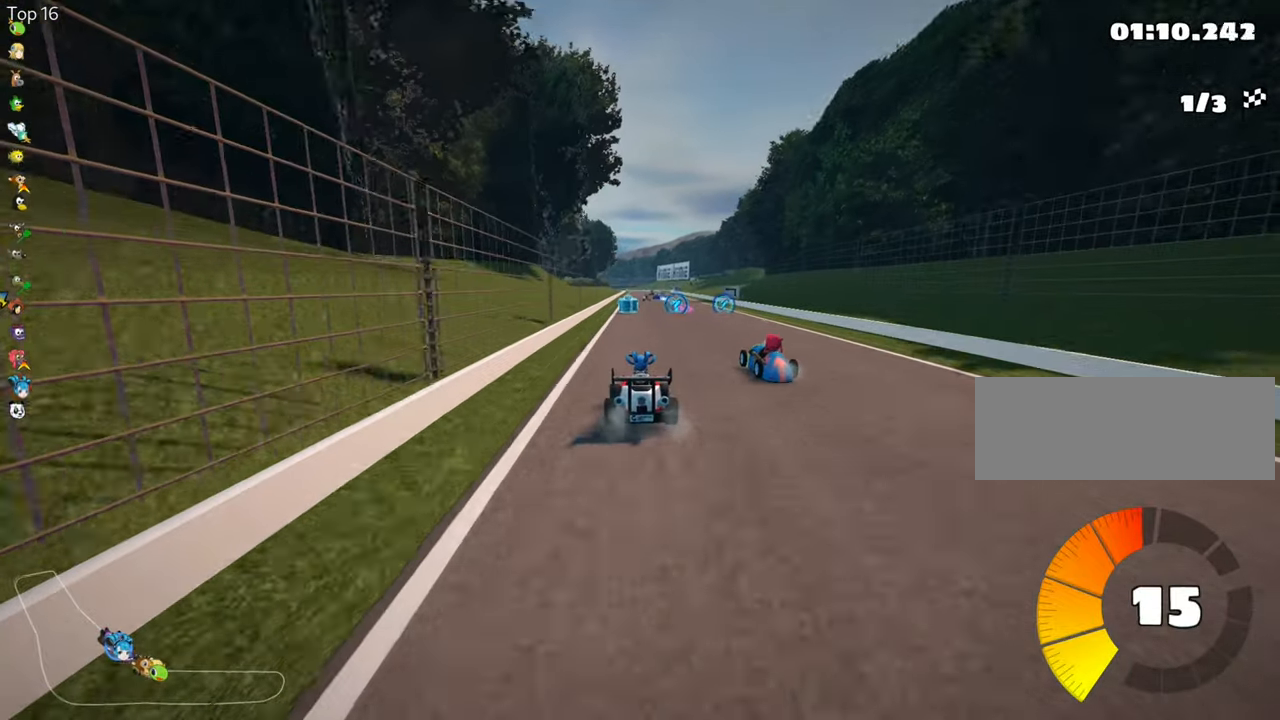
{"keys": ["up"], "events": []}
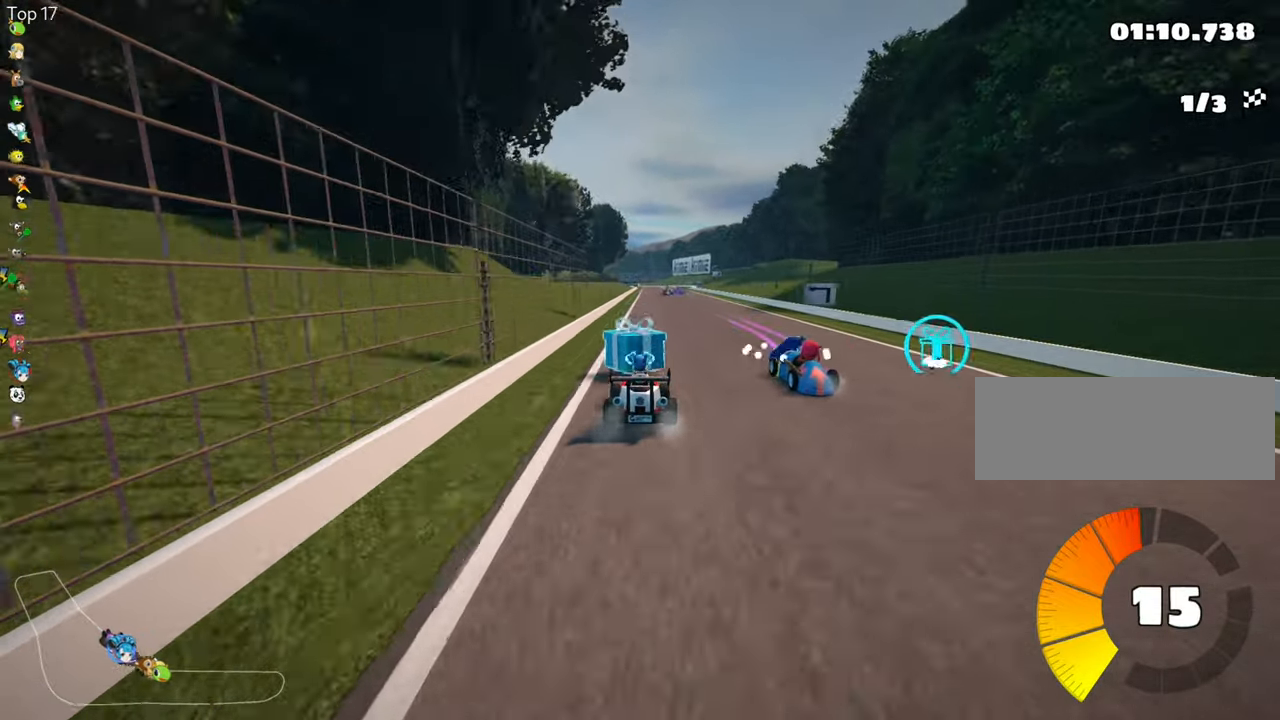
{"keys": ["up"], "events": [[50, "right", "down"], [134, "right", "up"]]}
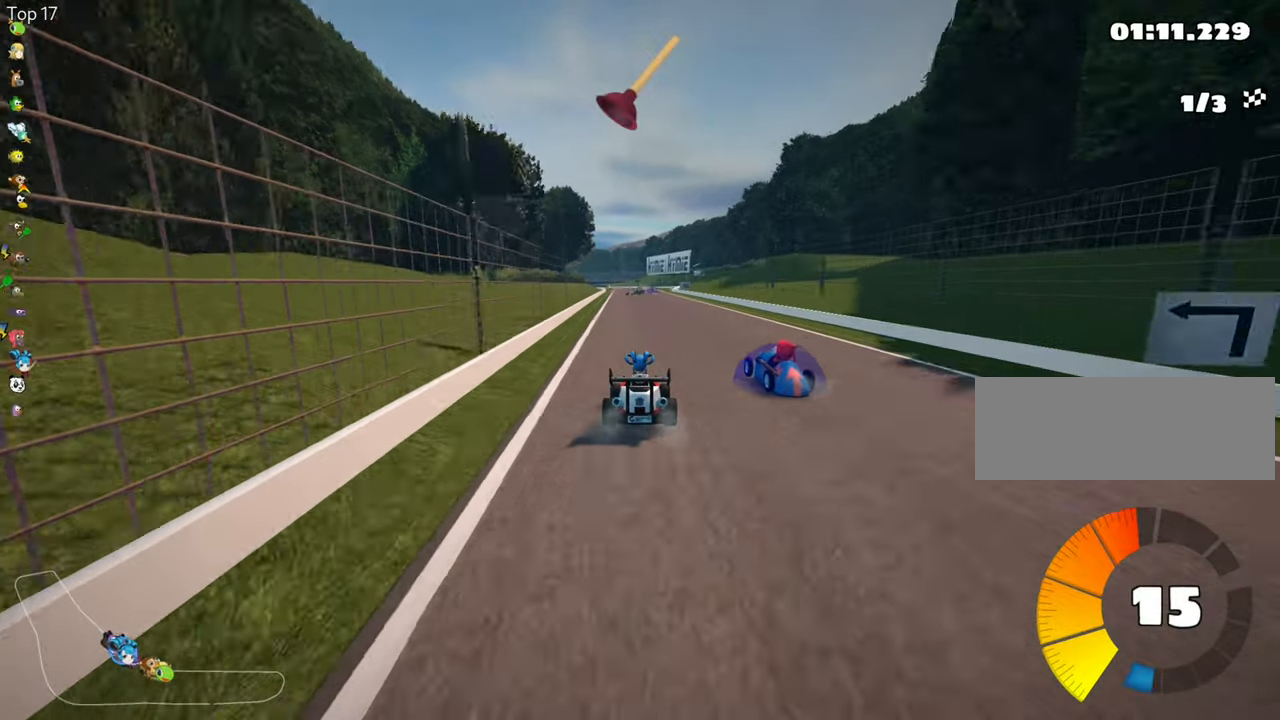
{"keys": ["right", "up"], "events": [[134, "left", "down"], [234, "left", "up"], [450, "right", "down"]]}
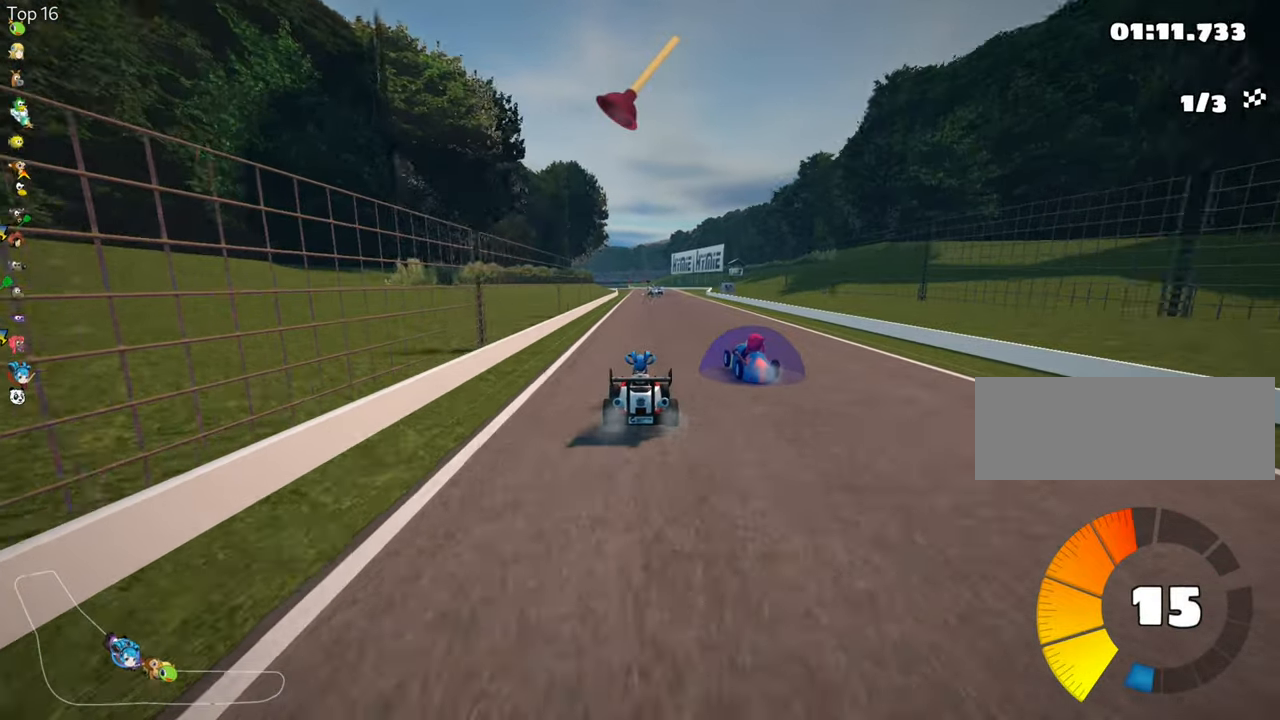
{"keys": ["left", "skid", "up"], "events": [[184, "fire", "down"], [267, "right", "up"], [284, "fire", "up"], [367, "skid", "down"], [384, "left", "down"]]}
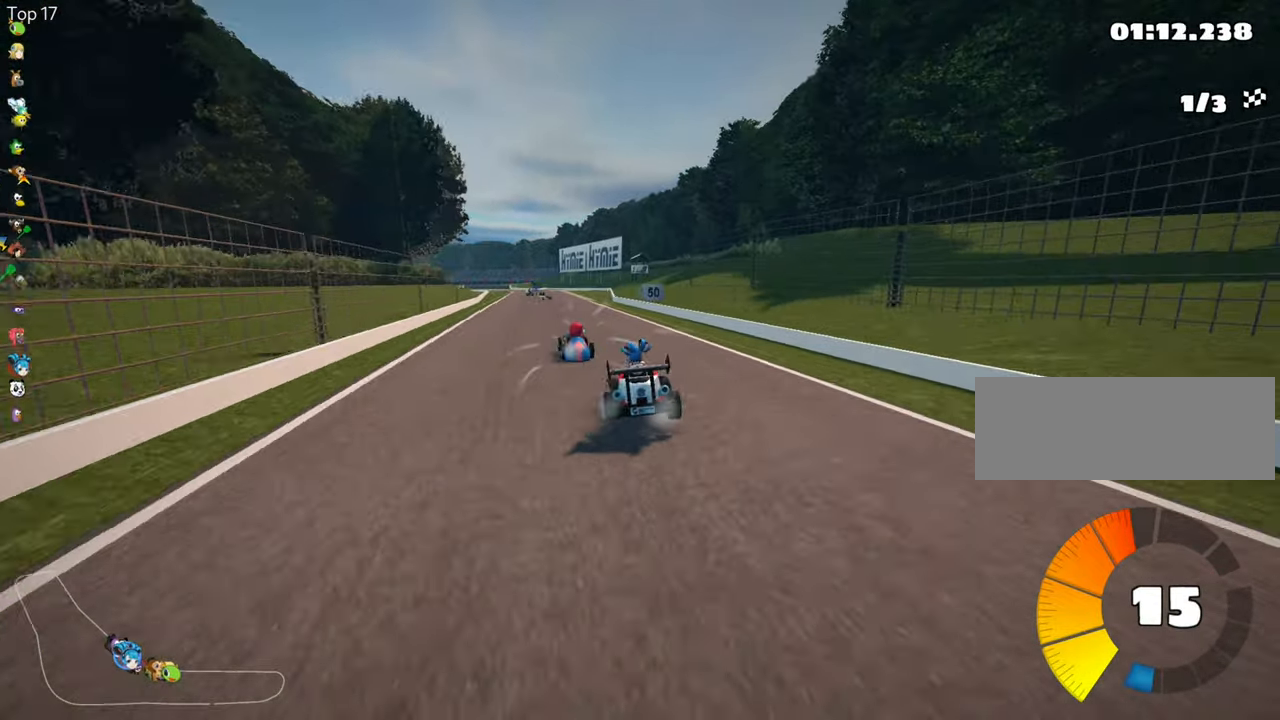
{"keys": ["right", "skid", "up"], "events": [[17, "left", "up"], [17, "right", "down"]]}
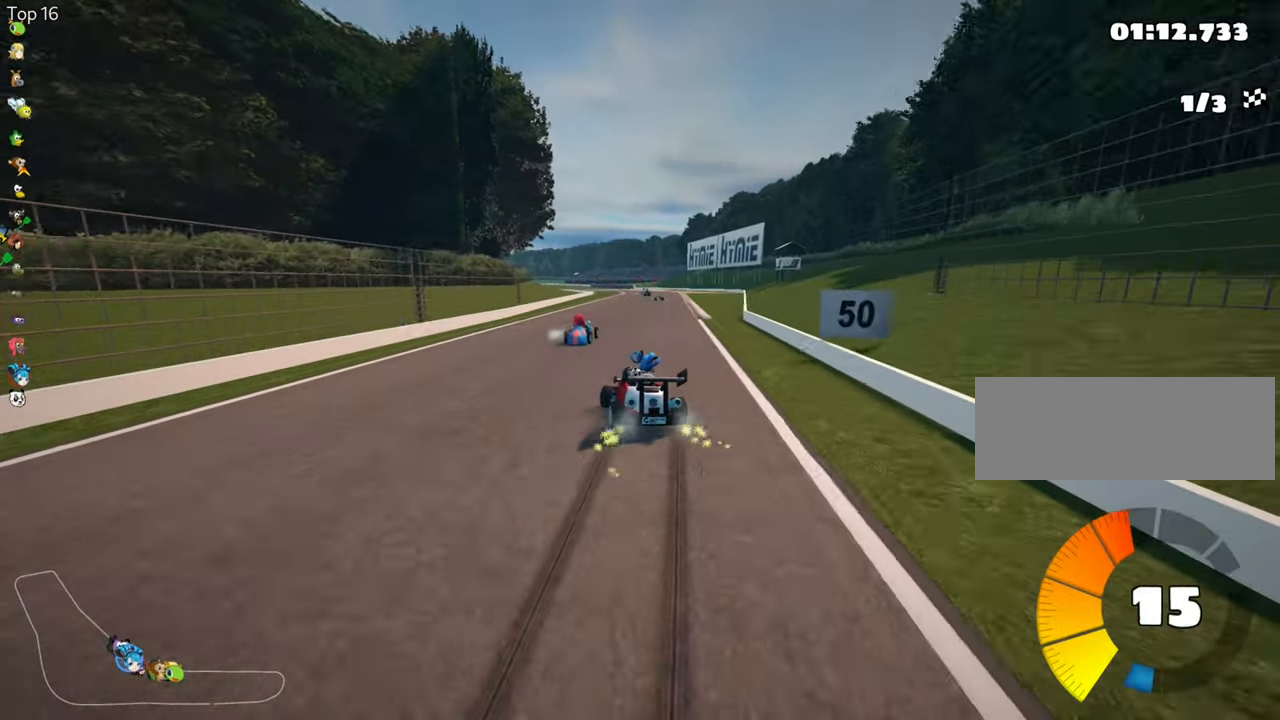
{"keys": ["nitro", "right", "skid", "up"], "events": [[466, "nitro", "down"]]}
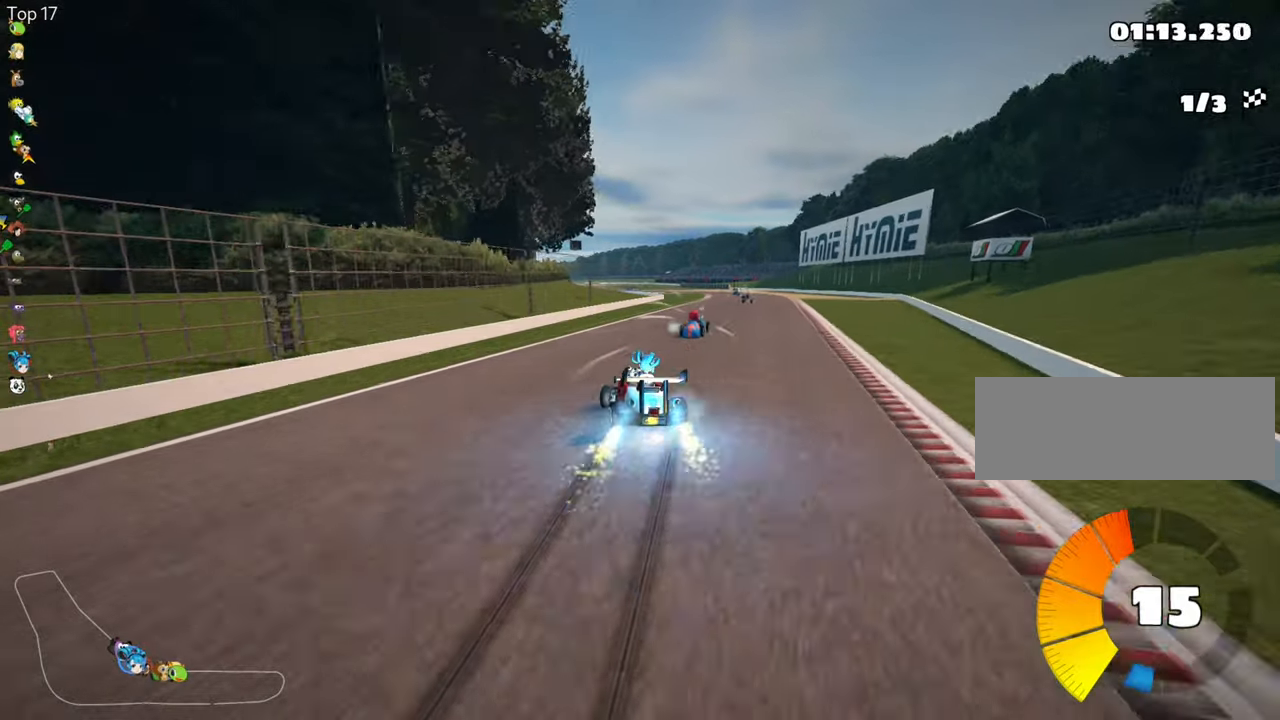
{"keys": ["up"], "events": [[33, "skid", "up"], [283, "nitro", "up"], [433, "right", "up"]]}
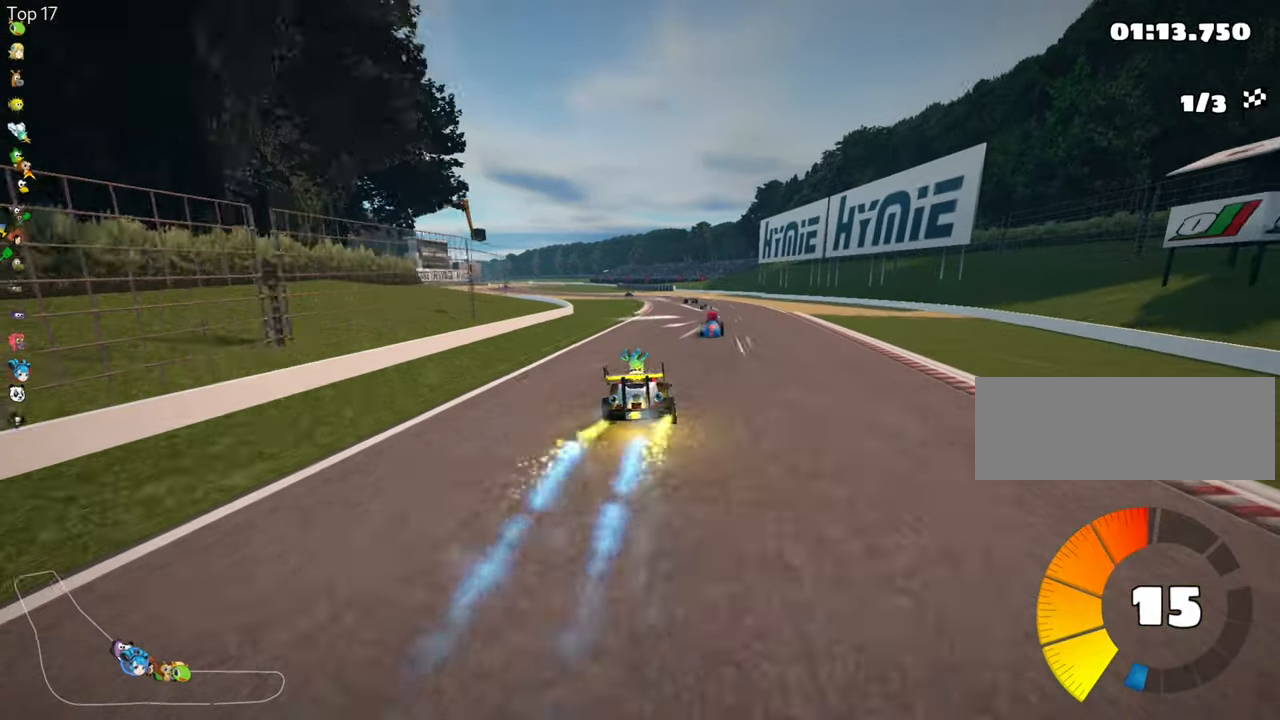
{"keys": ["up"], "events": []}
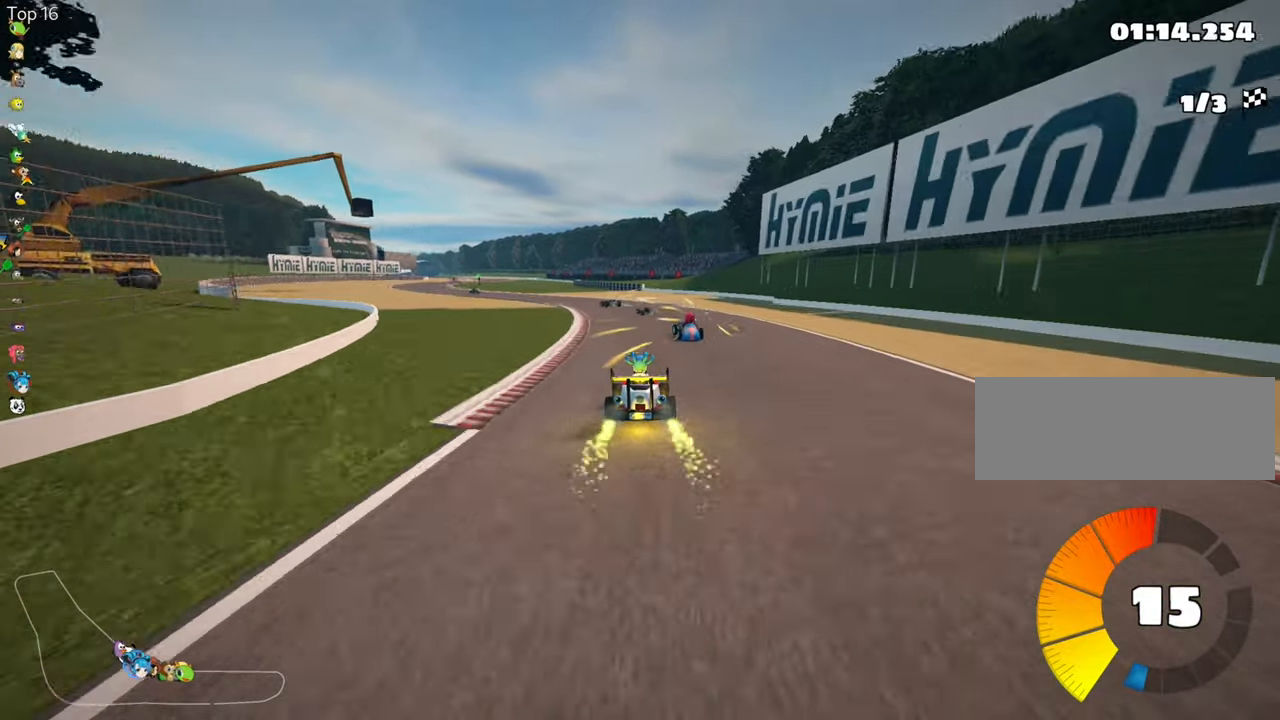
{"keys": ["left", "skid", "up"], "events": [[116, "skid", "down"], [133, "left", "down"]]}
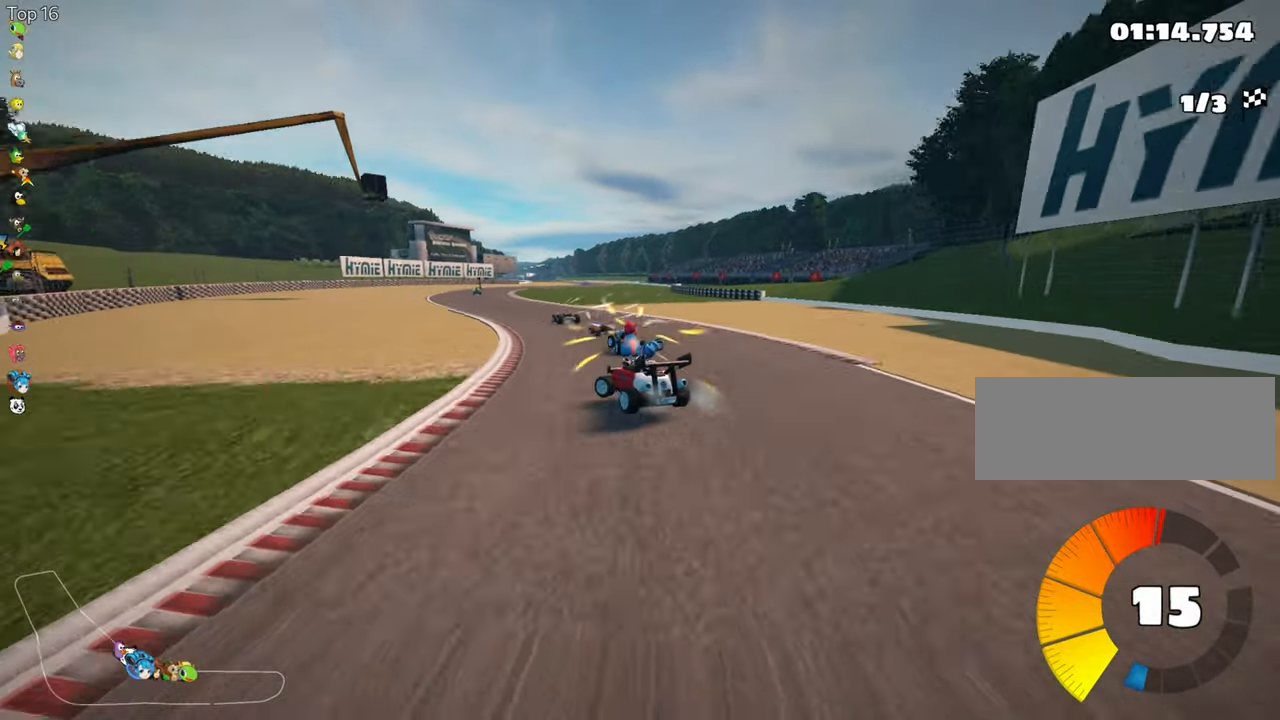
{"keys": ["skid", "up"], "events": [[100, "right", "down"], [133, "left", "up"], [400, "right", "up"]]}
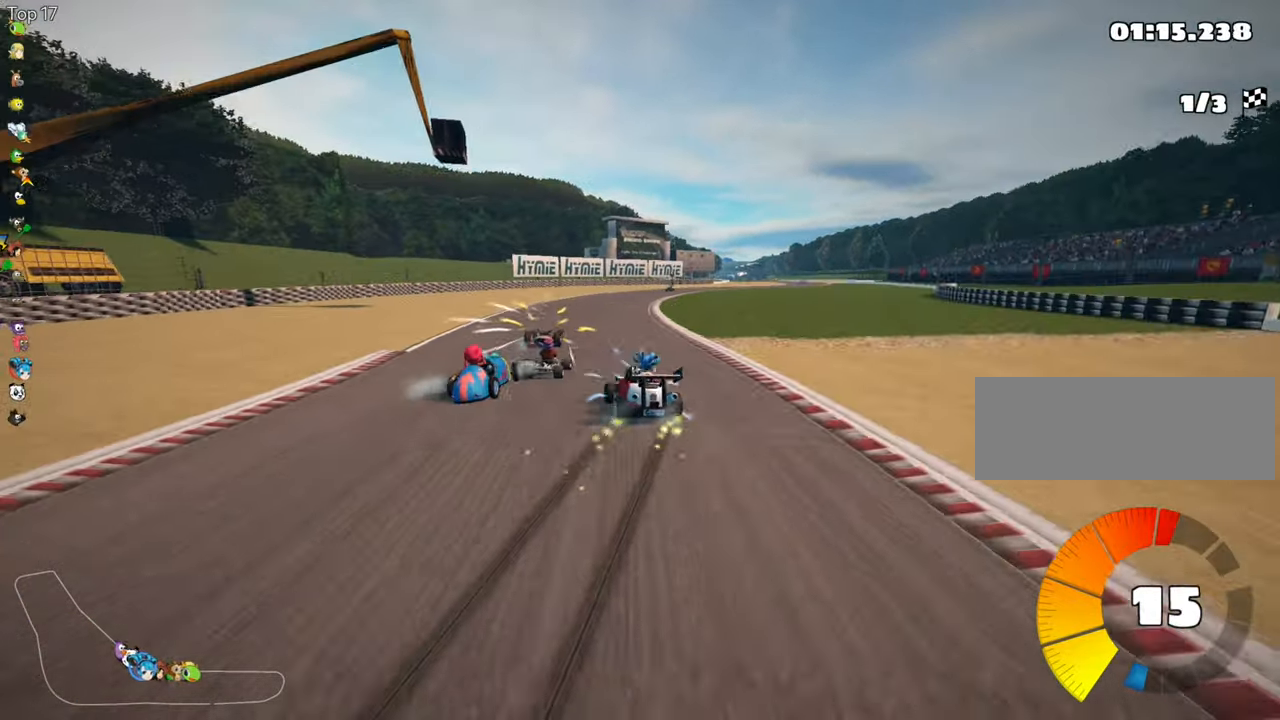
{"keys": ["right", "up"], "events": [[50, "right", "down"], [466, "skid", "up"]]}
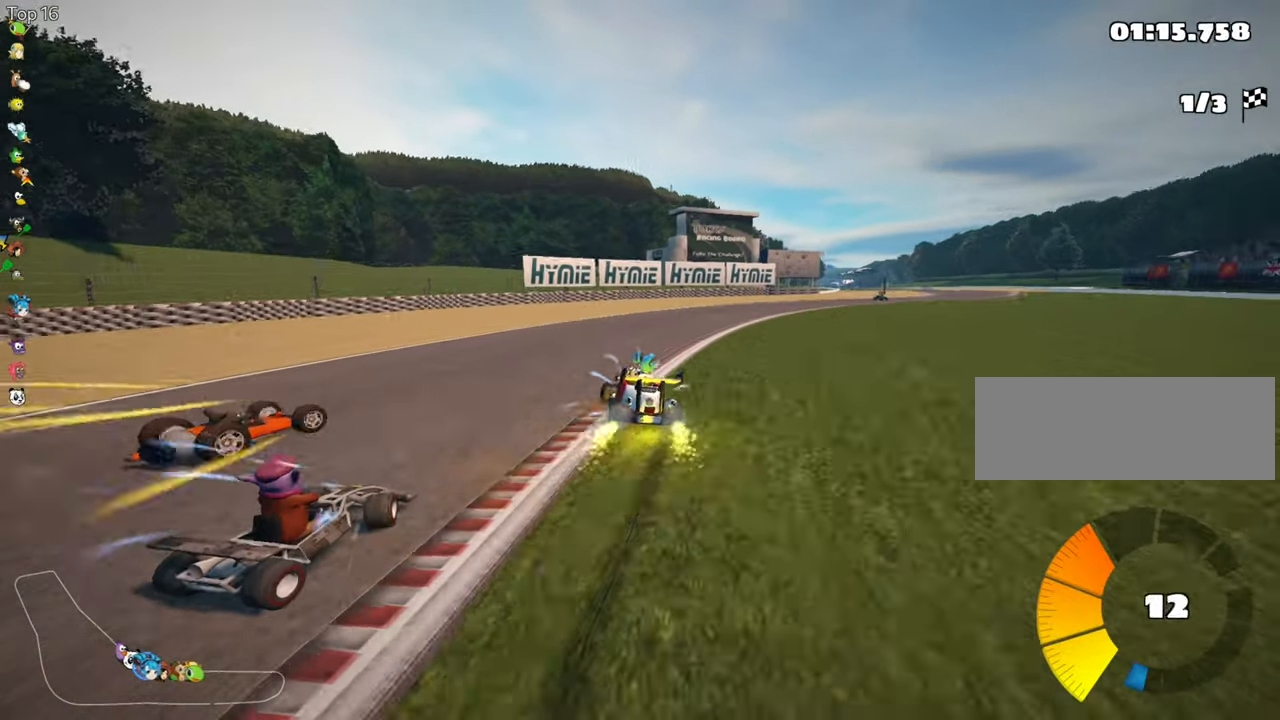
{"keys": ["right", "up"], "events": [[183, "nitro", "down"], [366, "nitro", "up"]]}
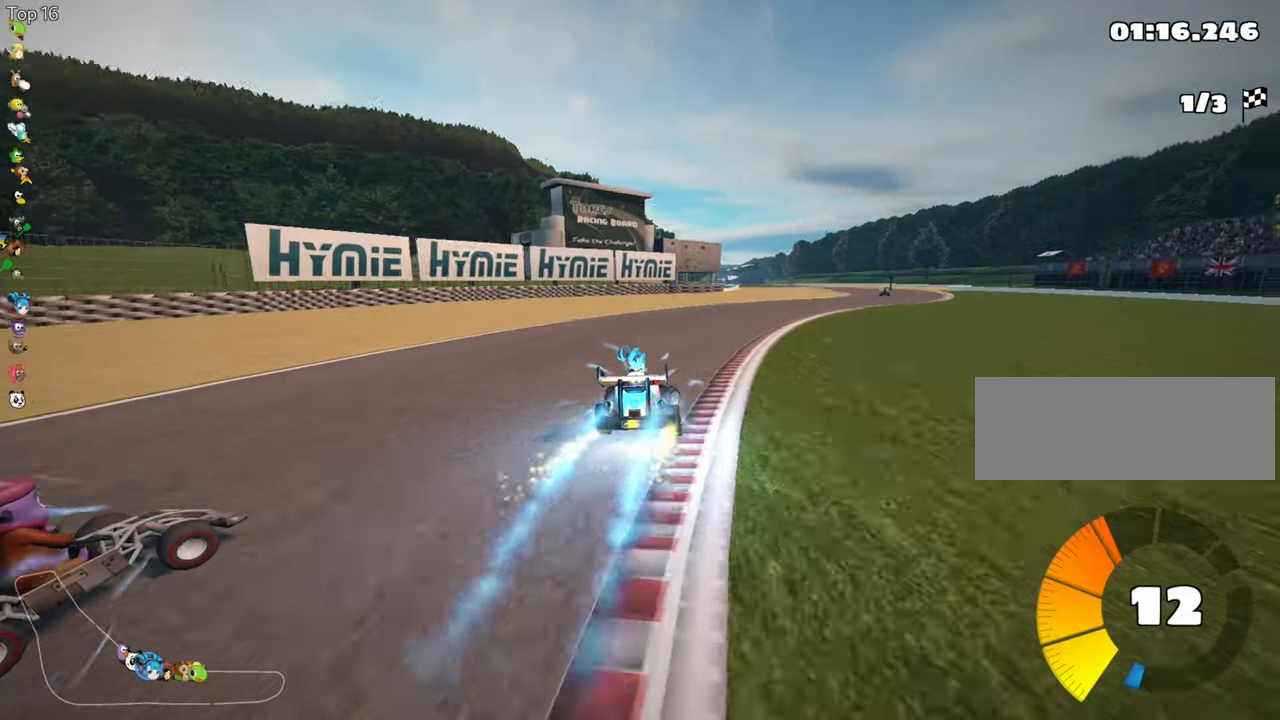
{"keys": ["right", "up"], "events": []}
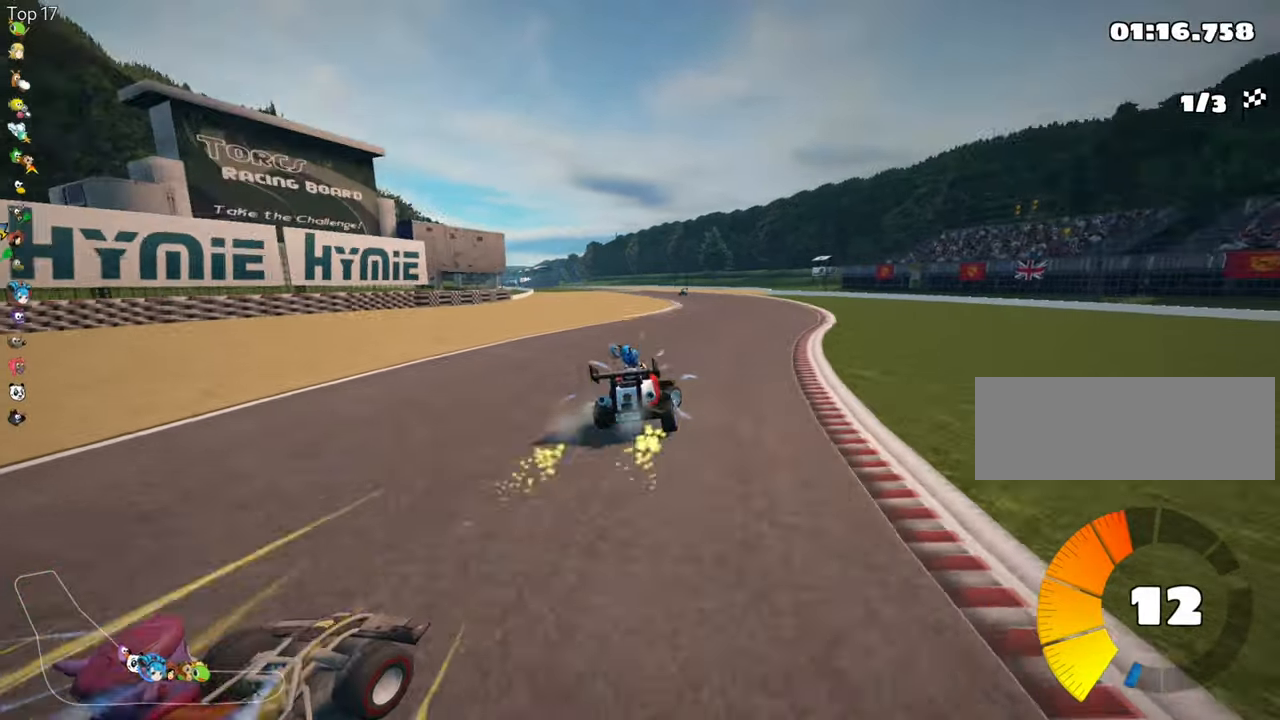
{"keys": ["right", "skid", "up"], "events": [[50, "right", "up"], [116, "skid", "down"], [150, "left", "down"], [366, "left", "up"], [433, "right", "down"]]}
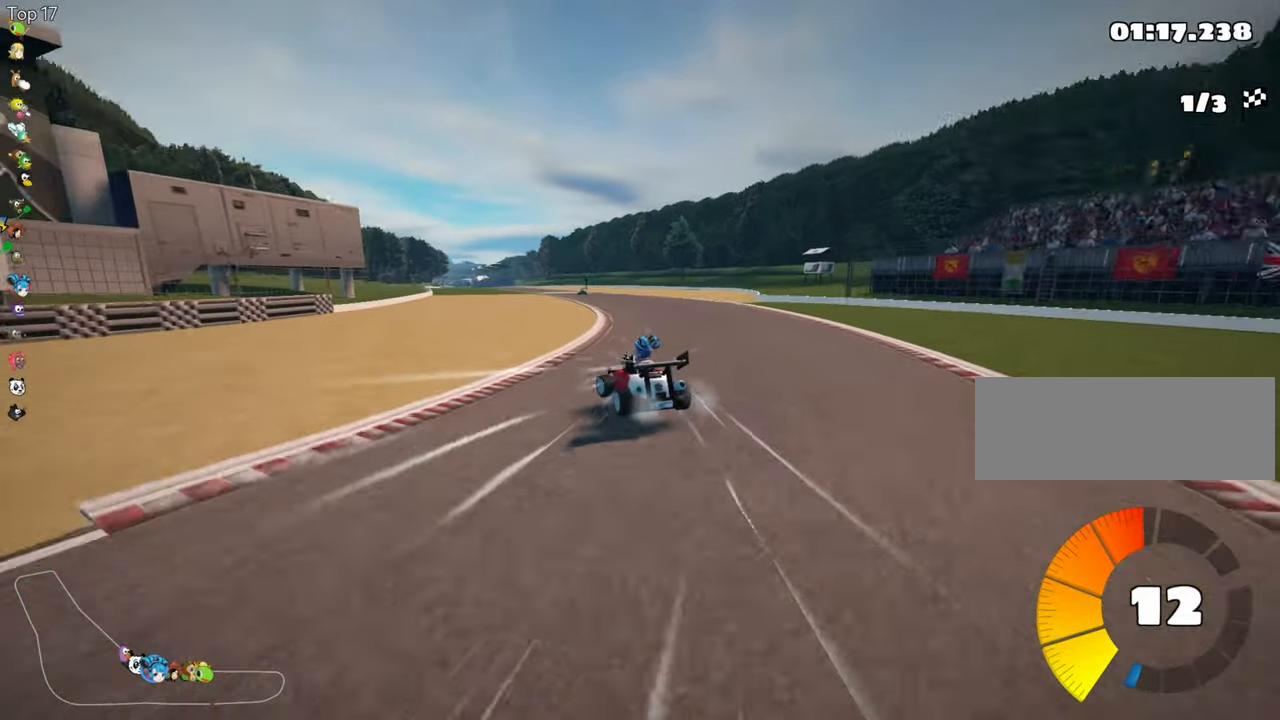
{"keys": ["right", "skid", "up"], "events": []}
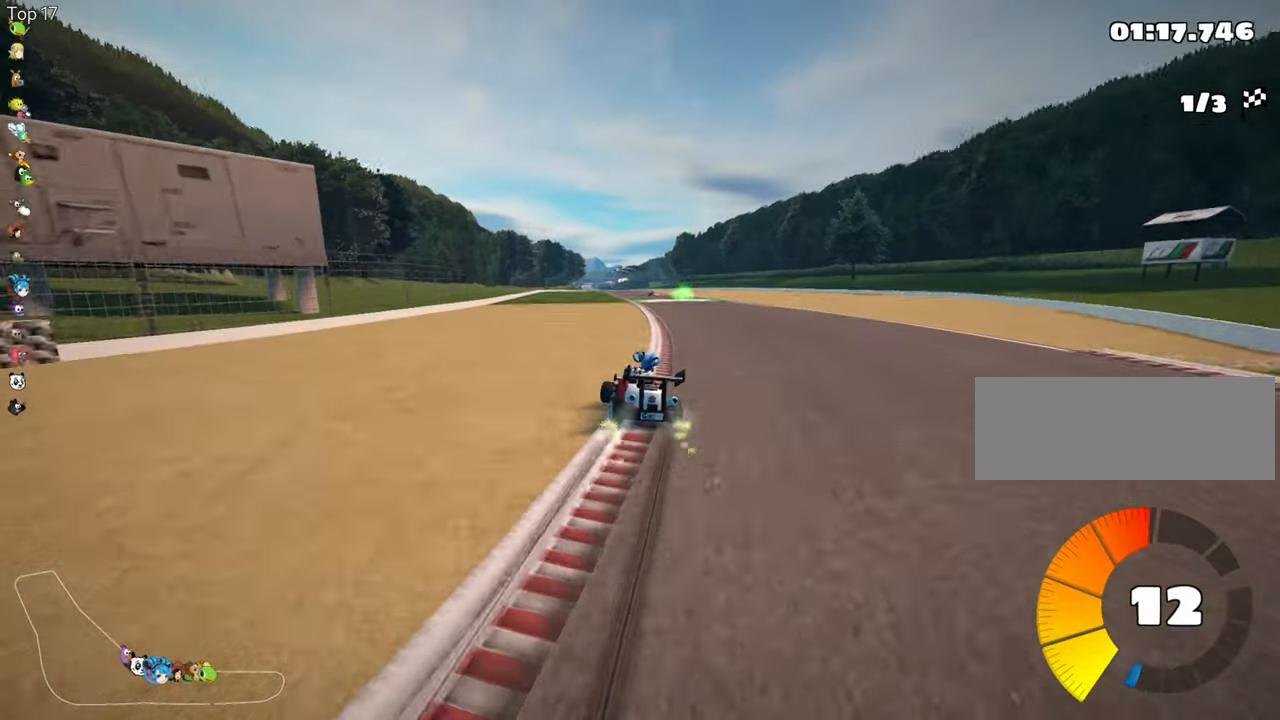
{"keys": ["right", "skid", "up"], "events": []}
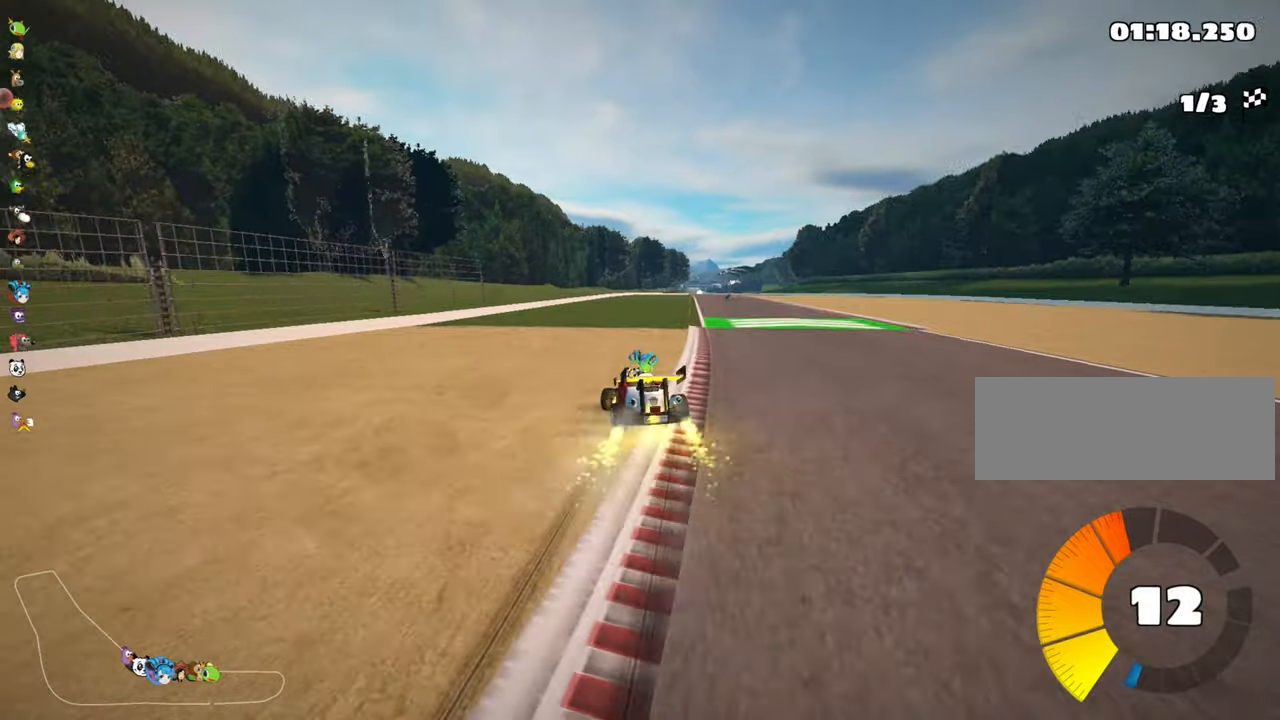
{"keys": ["right", "up"], "events": [[100, "skid", "up"]]}
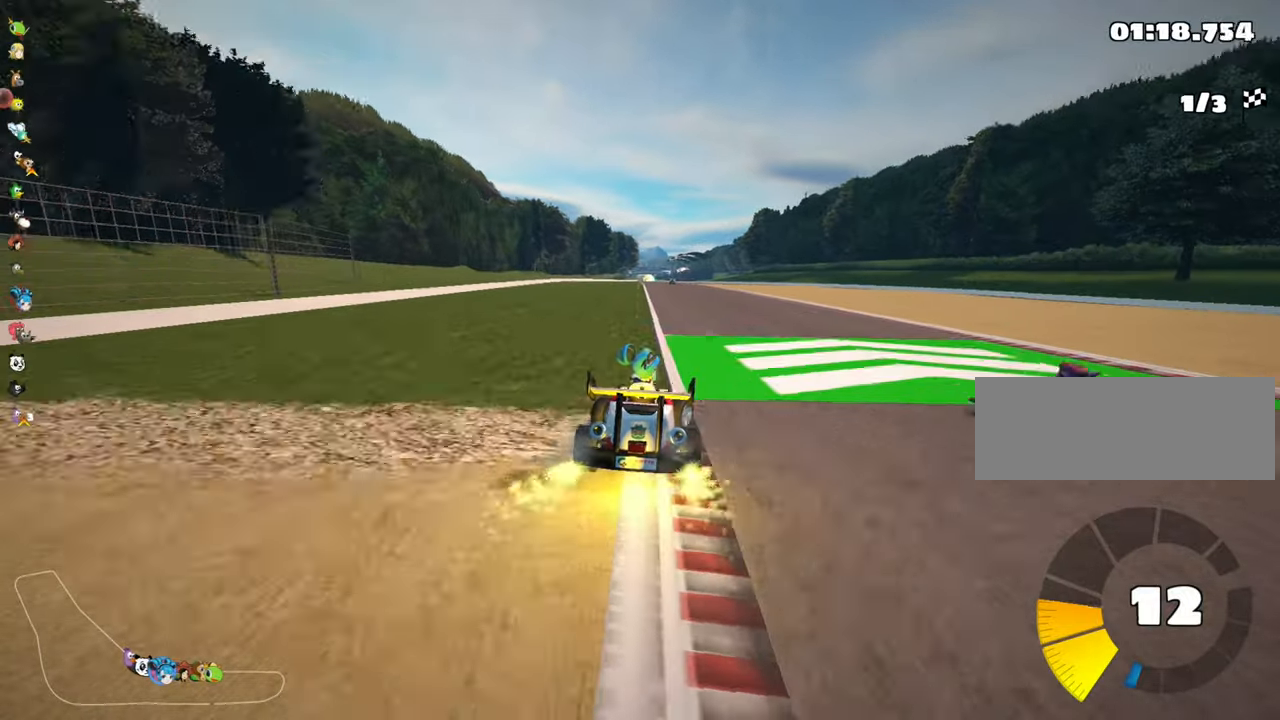
{"keys": ["right", "skid", "up"], "events": [[133, "right", "up"], [167, "left", "down"], [217, "skid", "down"], [267, "nitro", "down"], [383, "nitro", "up"], [417, "left", "up"], [433, "right", "down"]]}
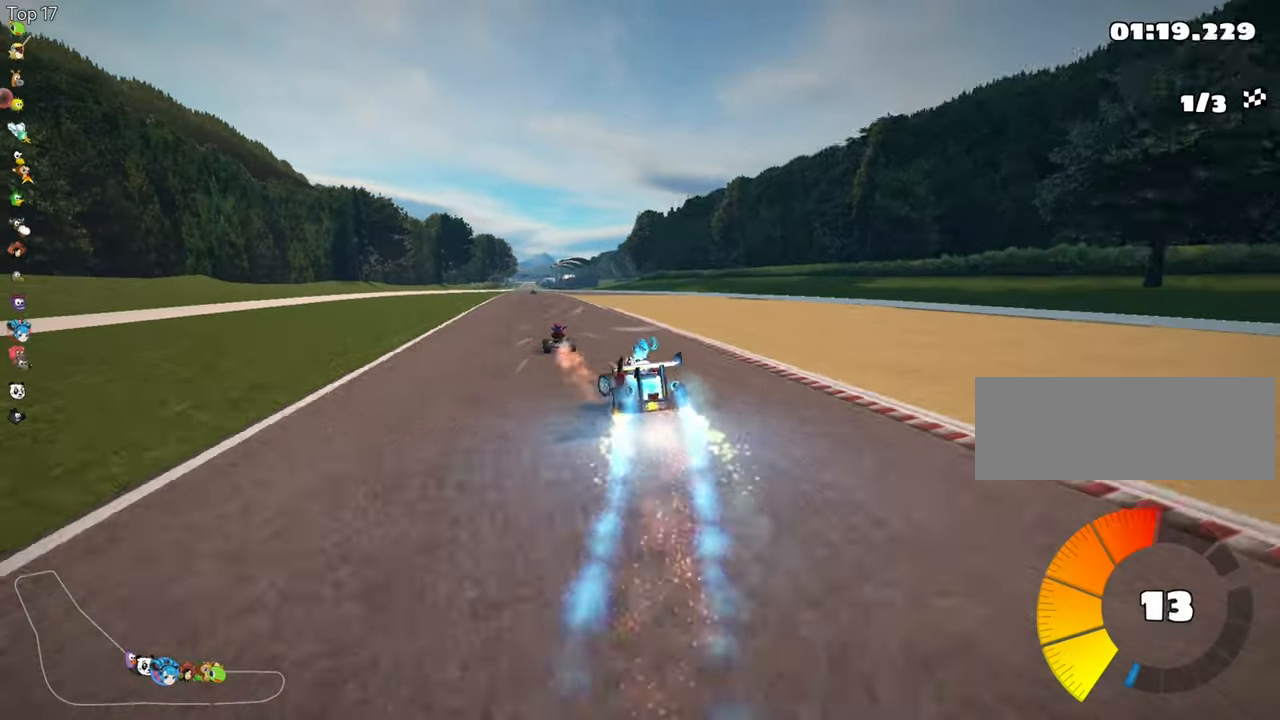
{"keys": ["right", "skid", "up"], "events": []}
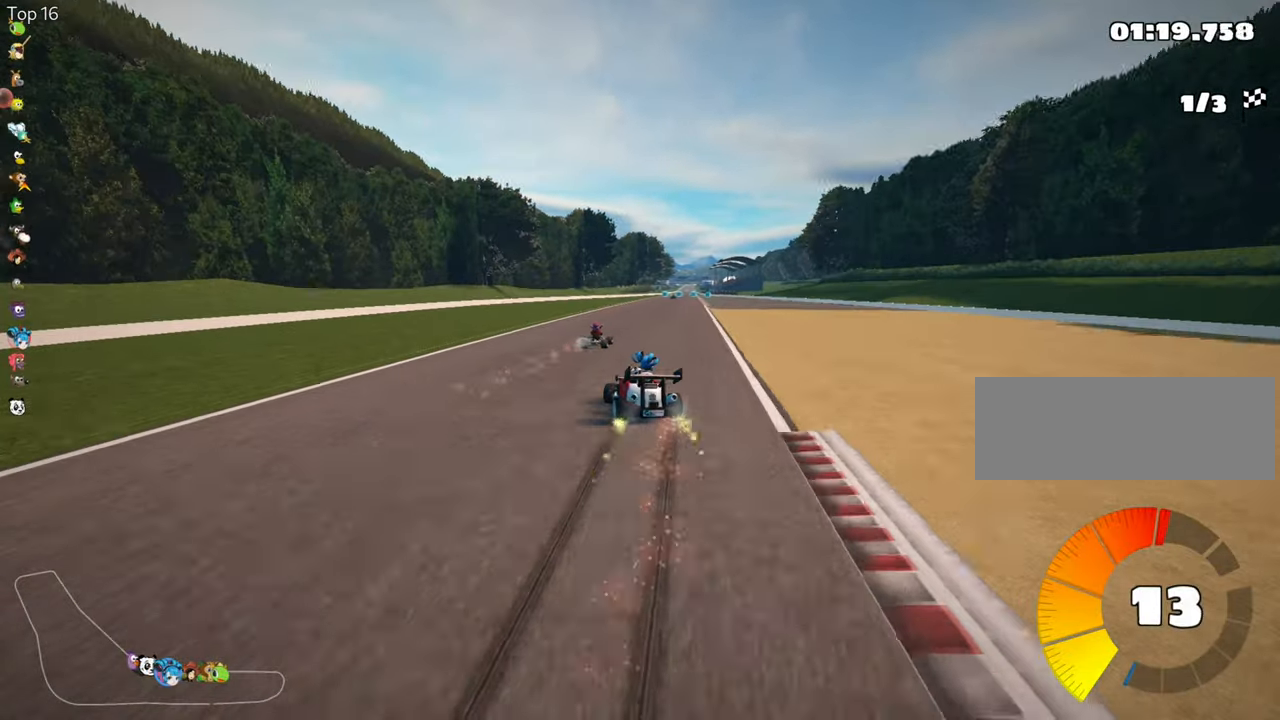
{"keys": ["right", "up"], "events": [[333, "skid", "up"]]}
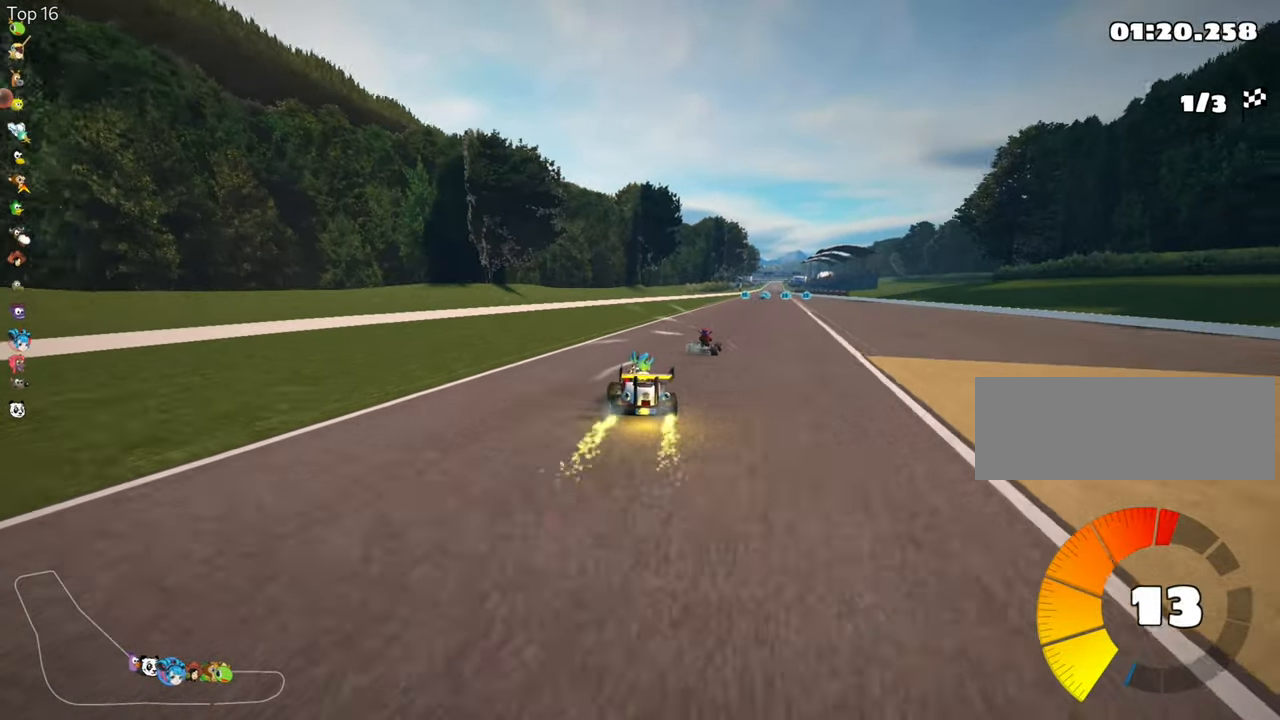
{"keys": ["right", "up"], "events": [[200, "right", "up"], [417, "right", "down"]]}
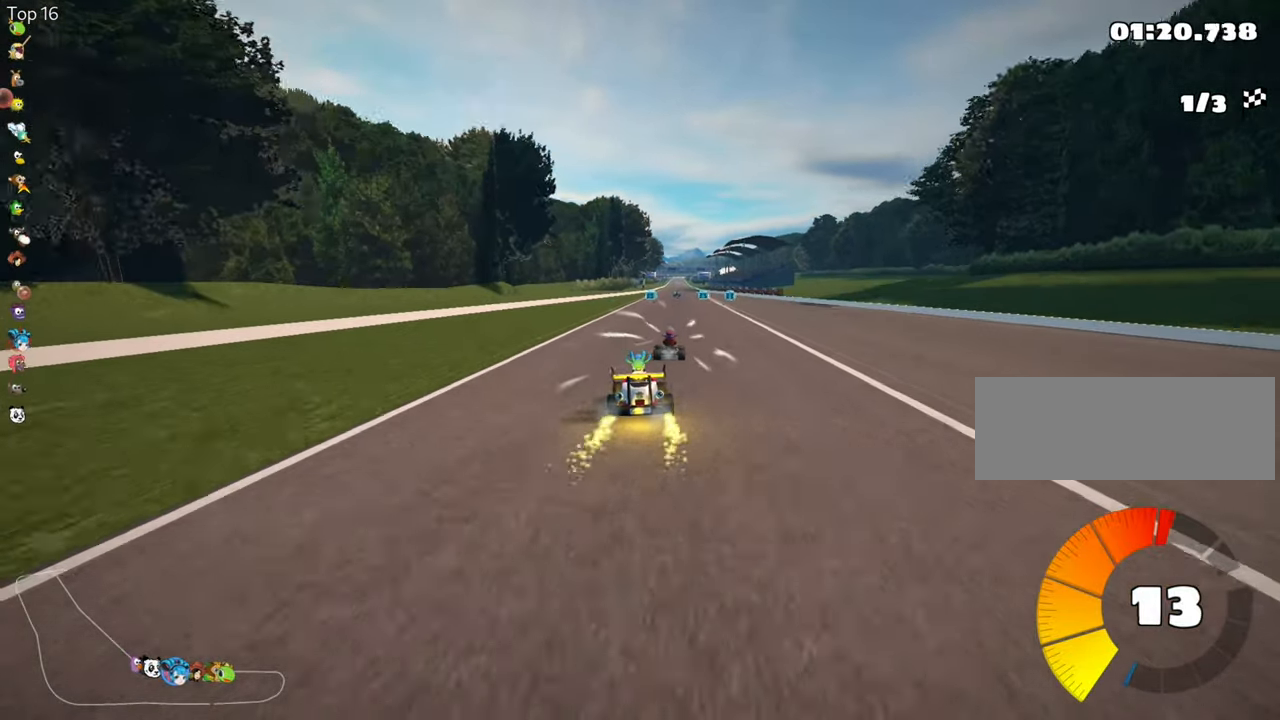
{"keys": ["left", "skid", "up"], "events": [[383, "right", "up"], [467, "skid", "down"], [483, "left", "down"]]}
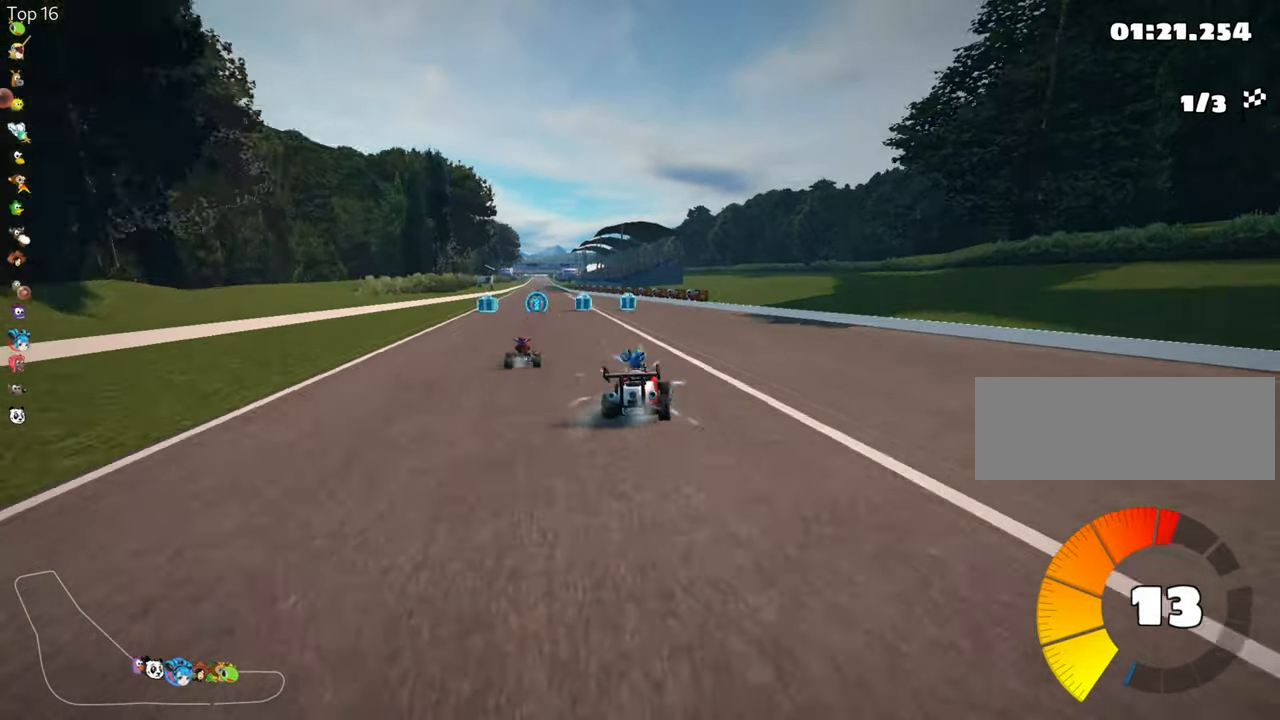
{"keys": ["right", "skid", "up"], "events": [[200, "left", "up"], [283, "right", "down"]]}
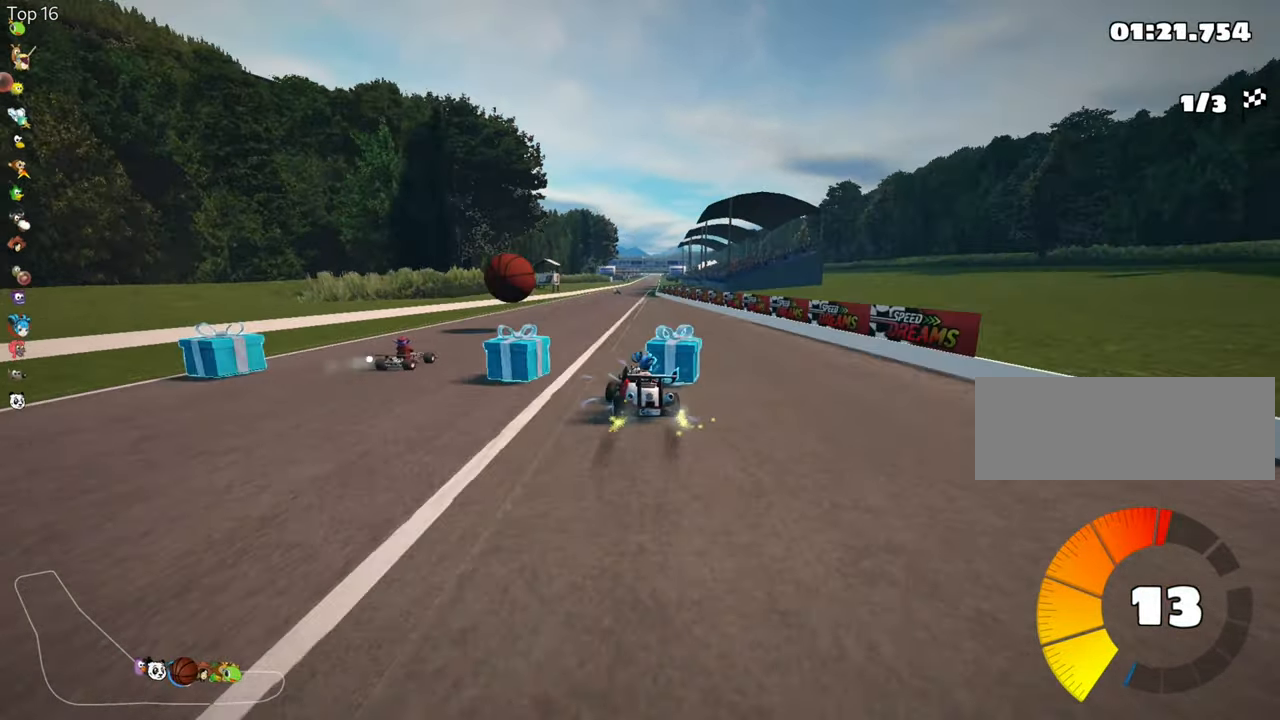
{"keys": ["right", "skid", "up"], "events": []}
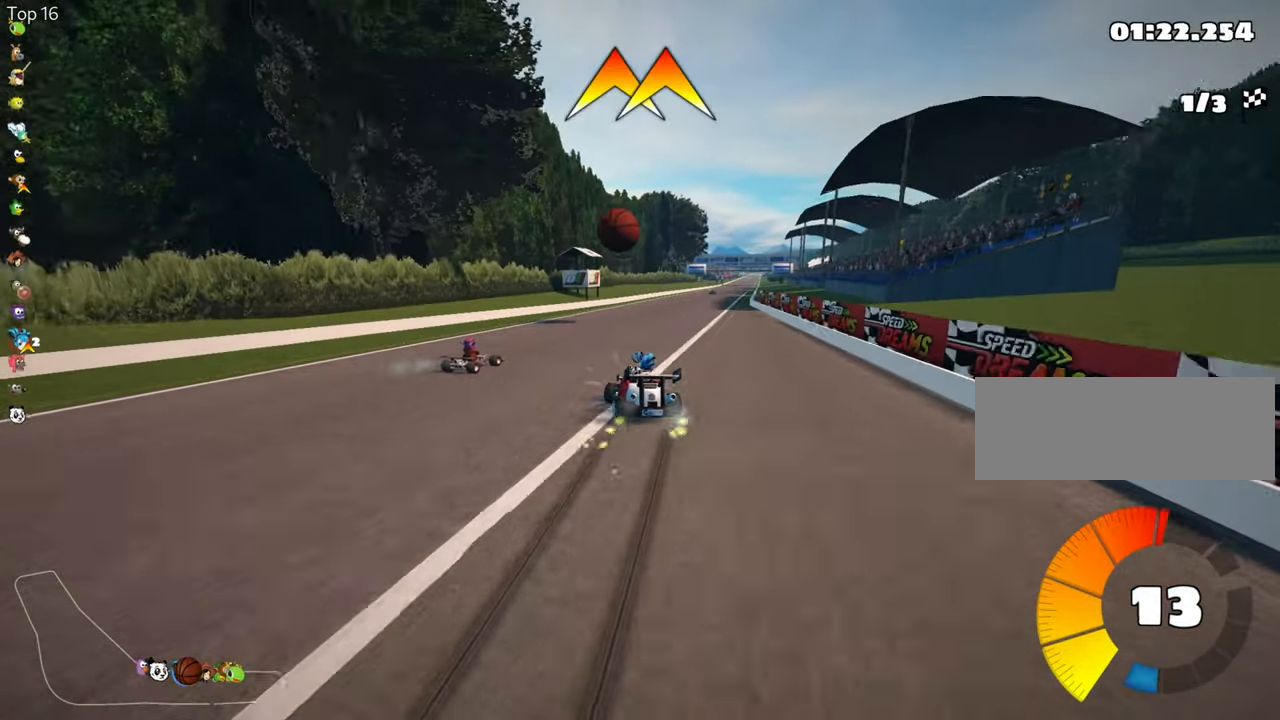
{"keys": ["right", "up"], "events": [[100, "skid", "up"], [150, "fire", "down"], [150, "nitro", "down"], [417, "fire", "up"], [450, "nitro", "up"]]}
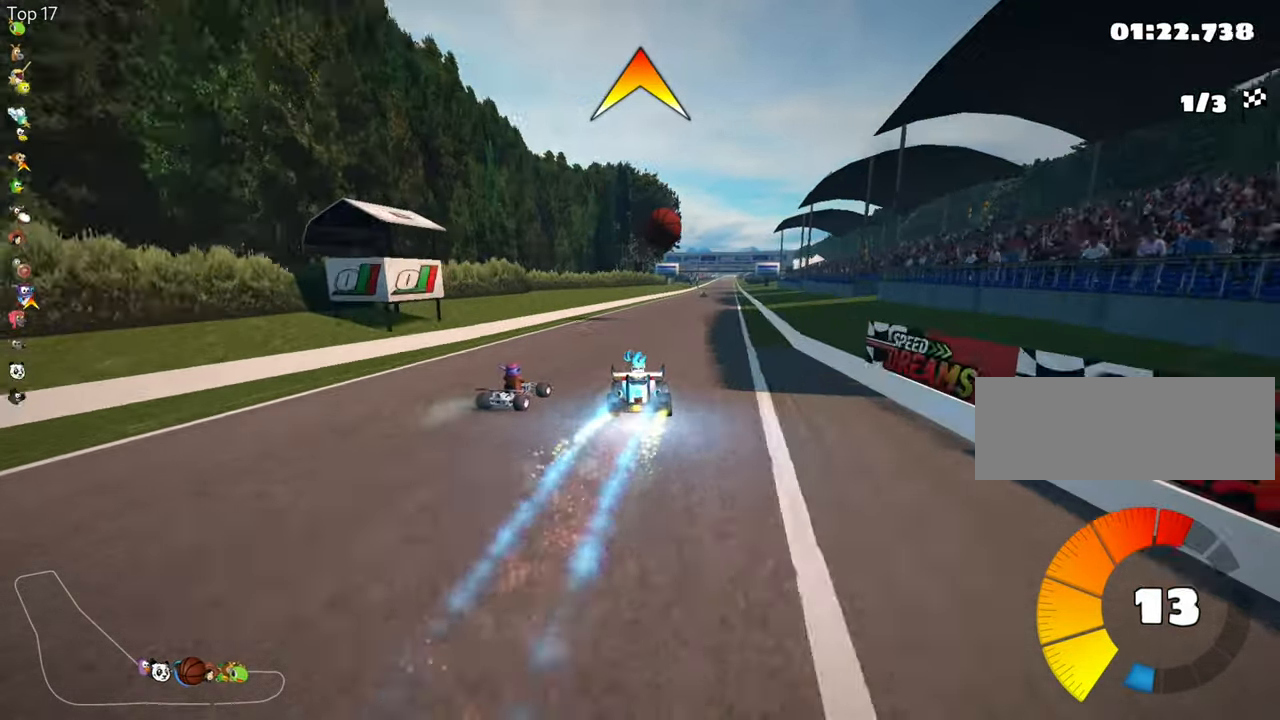
{"keys": ["up"], "events": [[17, "right", "up"], [233, "left", "down"], [250, "left", "up"]]}
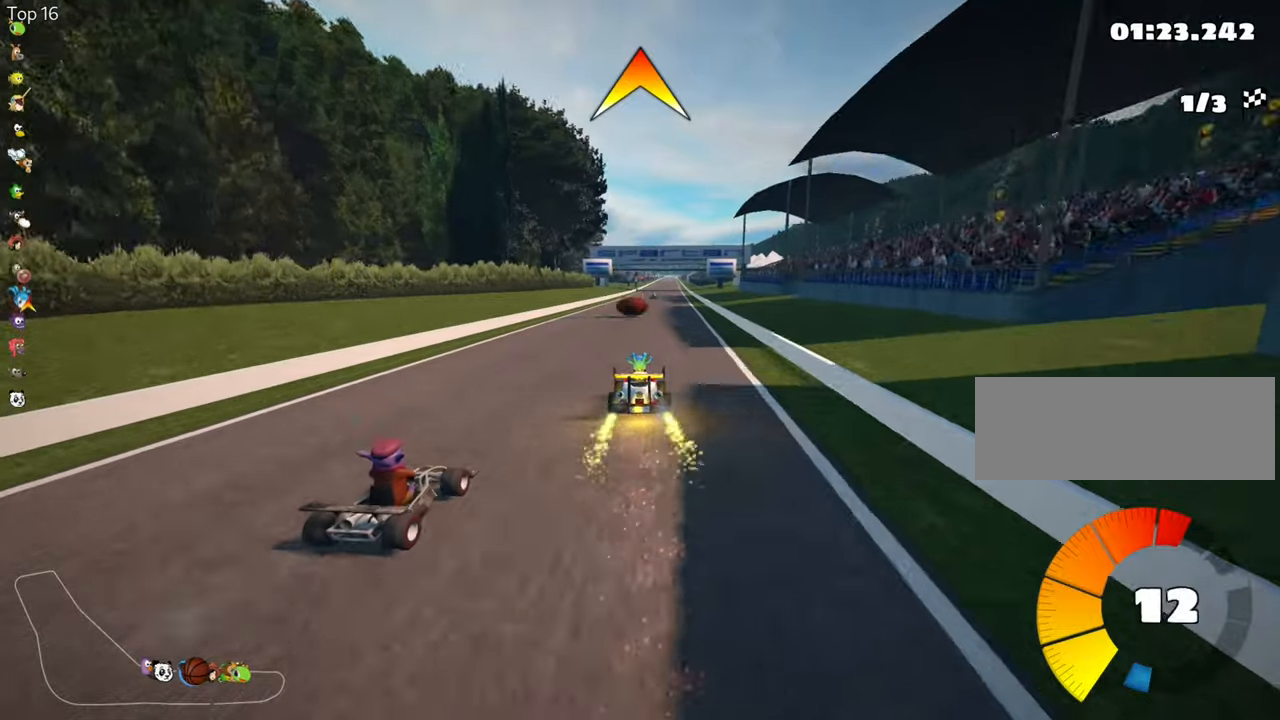
{"keys": ["up"], "events": [[317, "right", "down"], [417, "right", "up"]]}